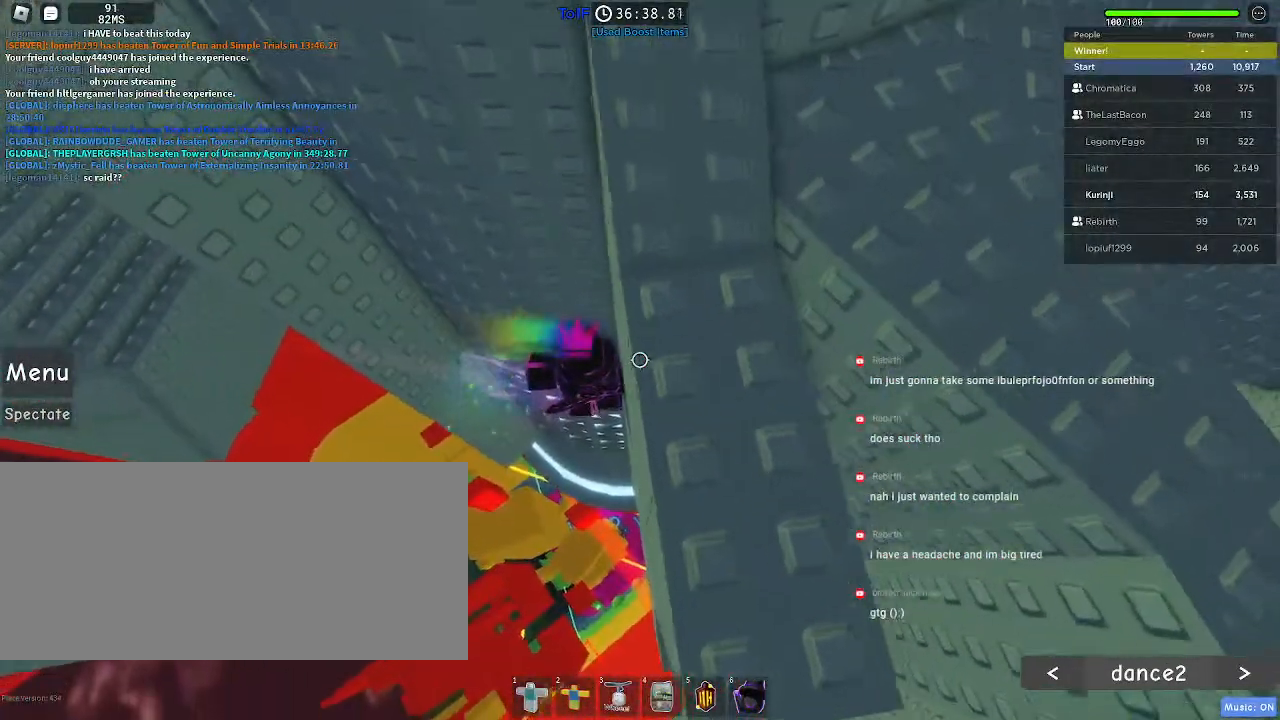
Gameplay with keyboard and mouse; each line is a JSON object with the keys and mouse buttons held at the frame after it. "events" lists presses ("down") and releases ("up") of "a", "ctrl", "d", "e", "f", "q", "r", "s", "shift", "space", "tab", "w", "mouse_left", "mouse_wheel", "mouse_right", "mouse_mb4" and "mouse_mb5" between this image and that frame as [ms after this image, input, new state], when the widget could be followed in between. "mouse_left", "mouse_wheel", "mouse_right", "mouse_mb4", "mouse_mb5" = the "left", "wheel", "right", "mb4", "mb5" buttons of the "mouse" list. No other keys are recorded. "wheel" means that the mouse wheel is clicked or scrolled. Mouse movement is not recorded.
{"keys": [], "mouse": ["right"], "events": [[184, "d", "up"], [184, "w", "up"], [200, "mouse_right", "down"], [267, "shift", "down"], [384, "shift", "up"]]}
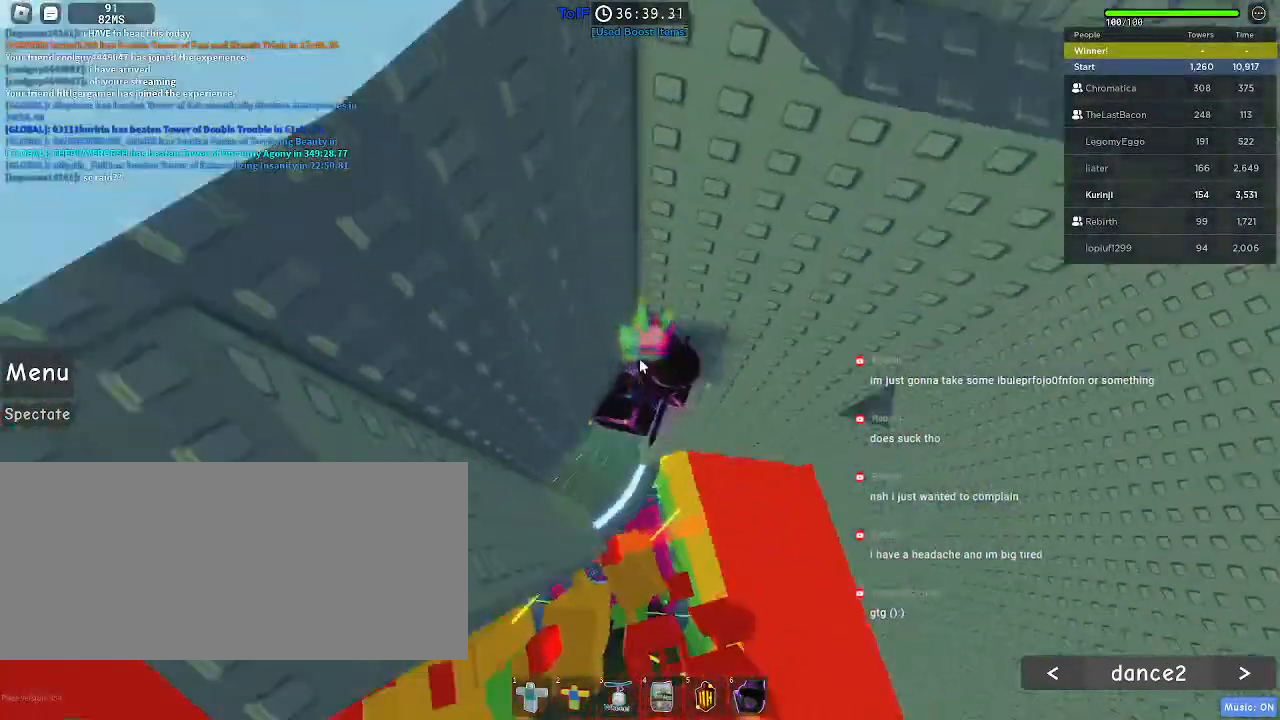
{"keys": [], "mouse": ["right"], "events": []}
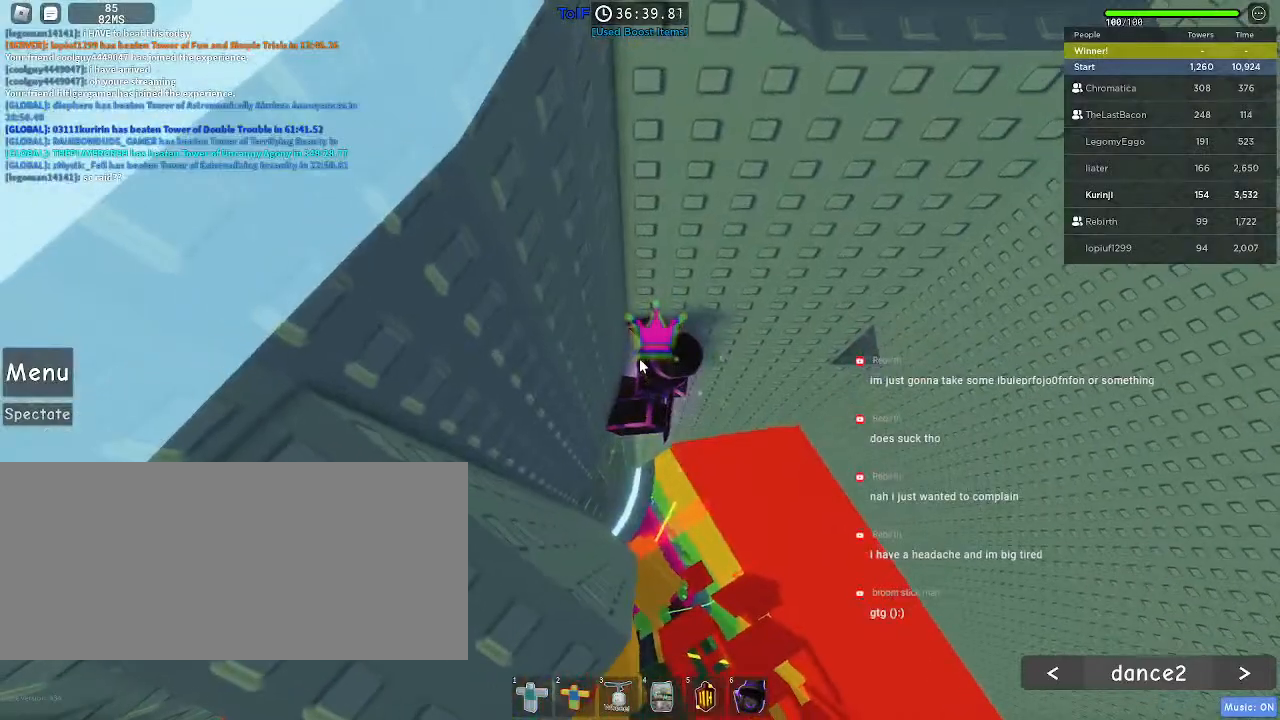
{"keys": [], "mouse": ["right"], "events": []}
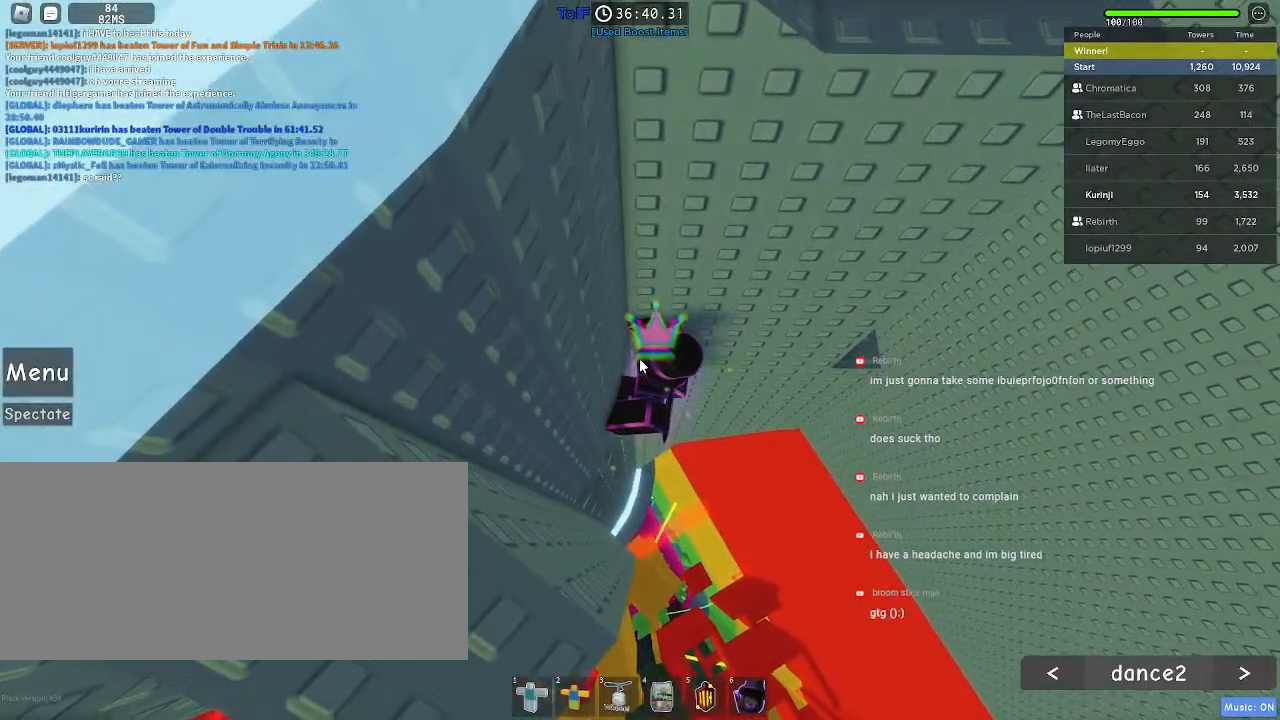
{"keys": [], "mouse": ["right"], "events": []}
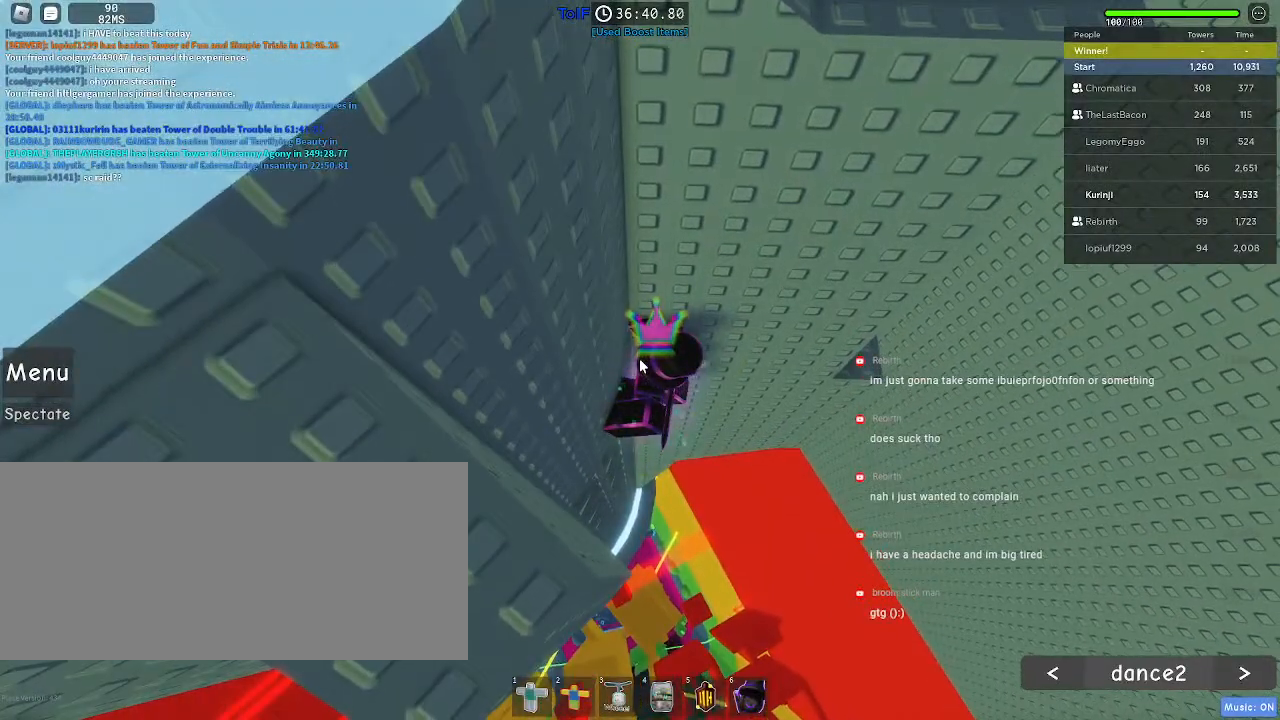
{"keys": [], "mouse": ["right"], "events": []}
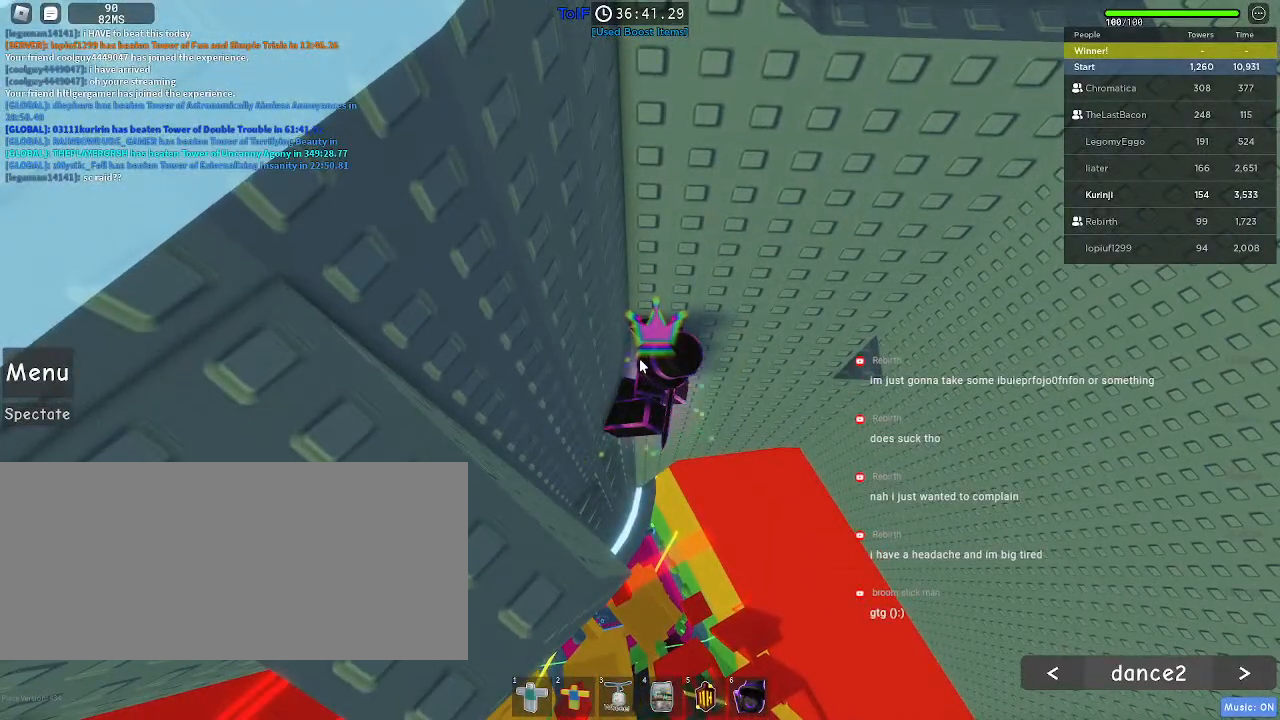
{"keys": [], "mouse": ["right"], "events": []}
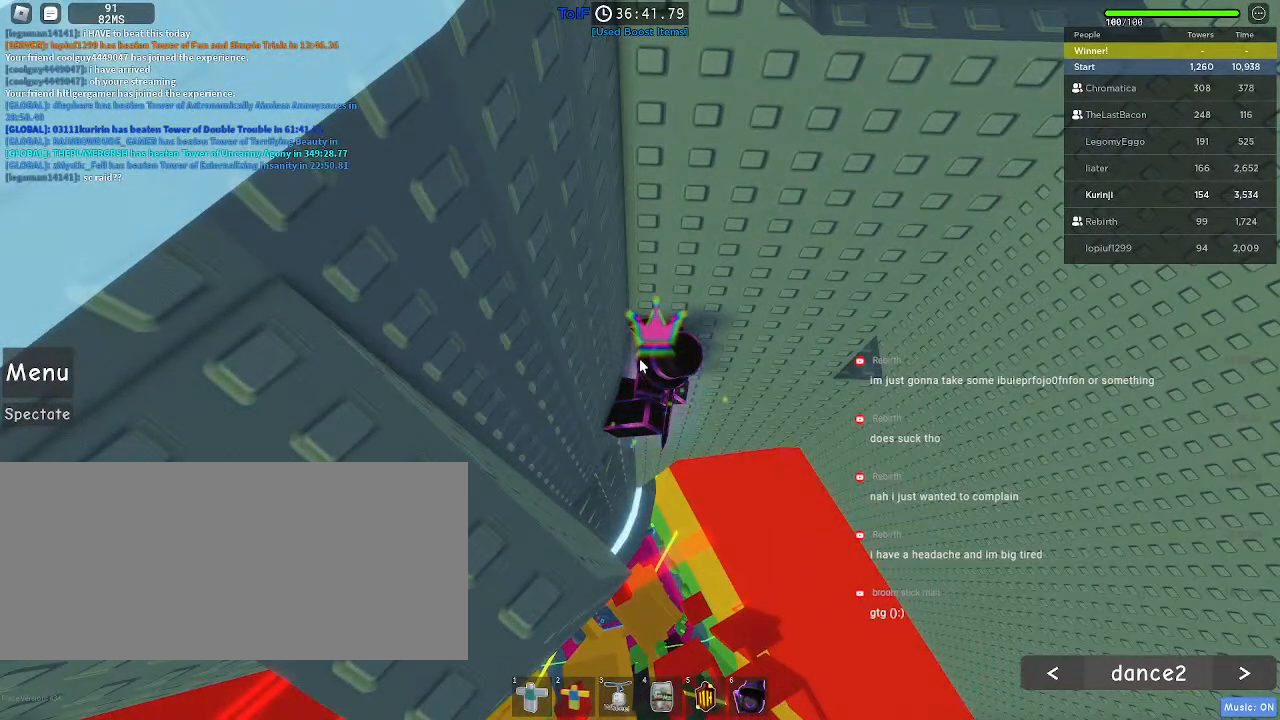
{"keys": [], "mouse": ["right"], "events": []}
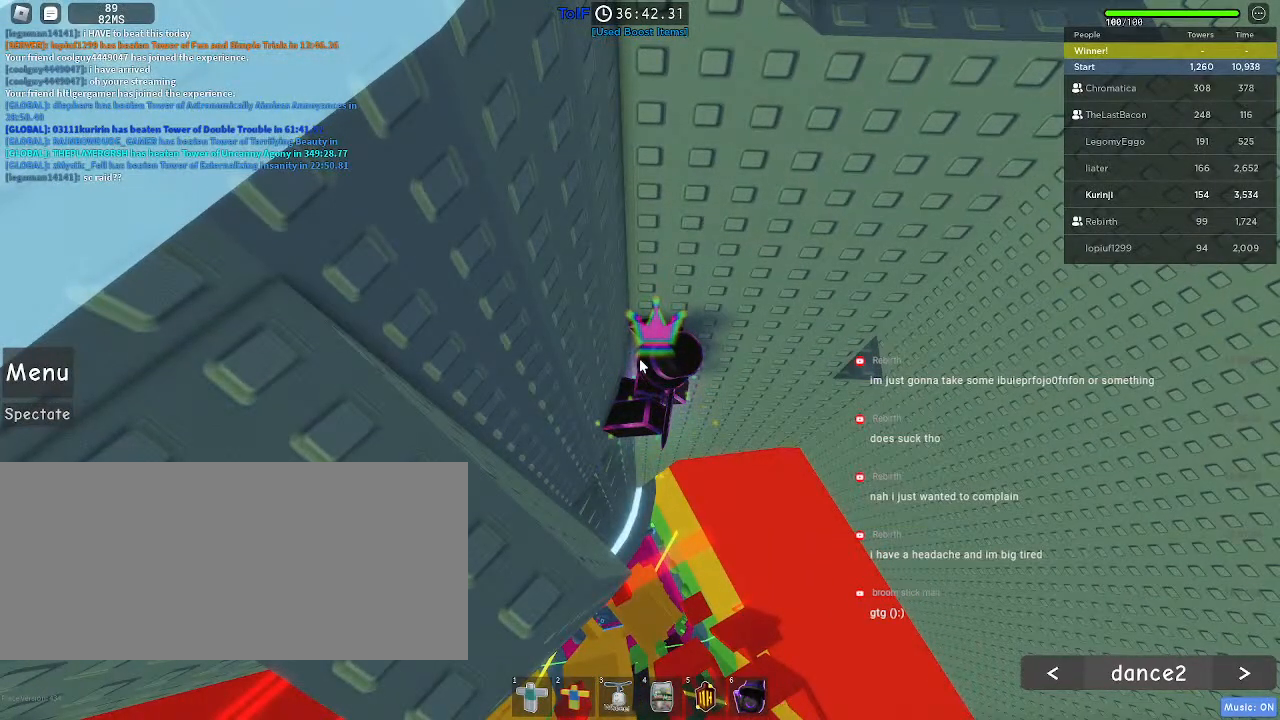
{"keys": [], "mouse": ["right"], "events": []}
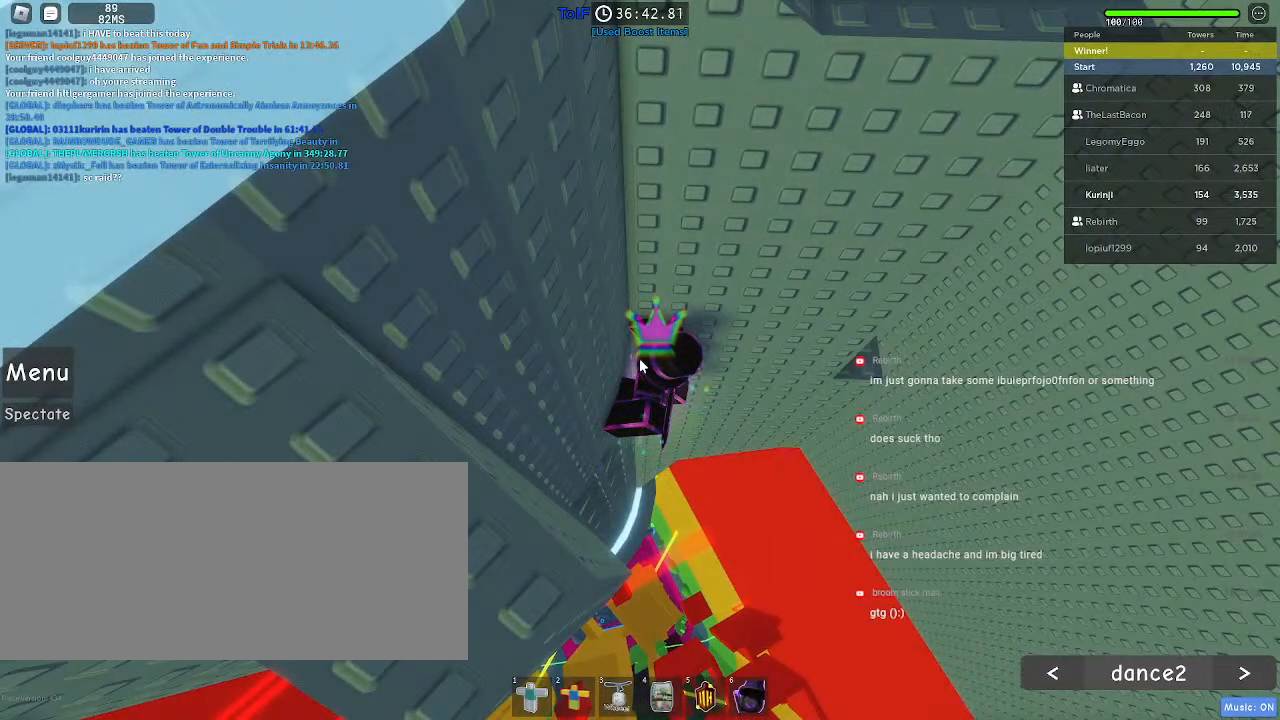
{"keys": [], "mouse": ["right"], "events": []}
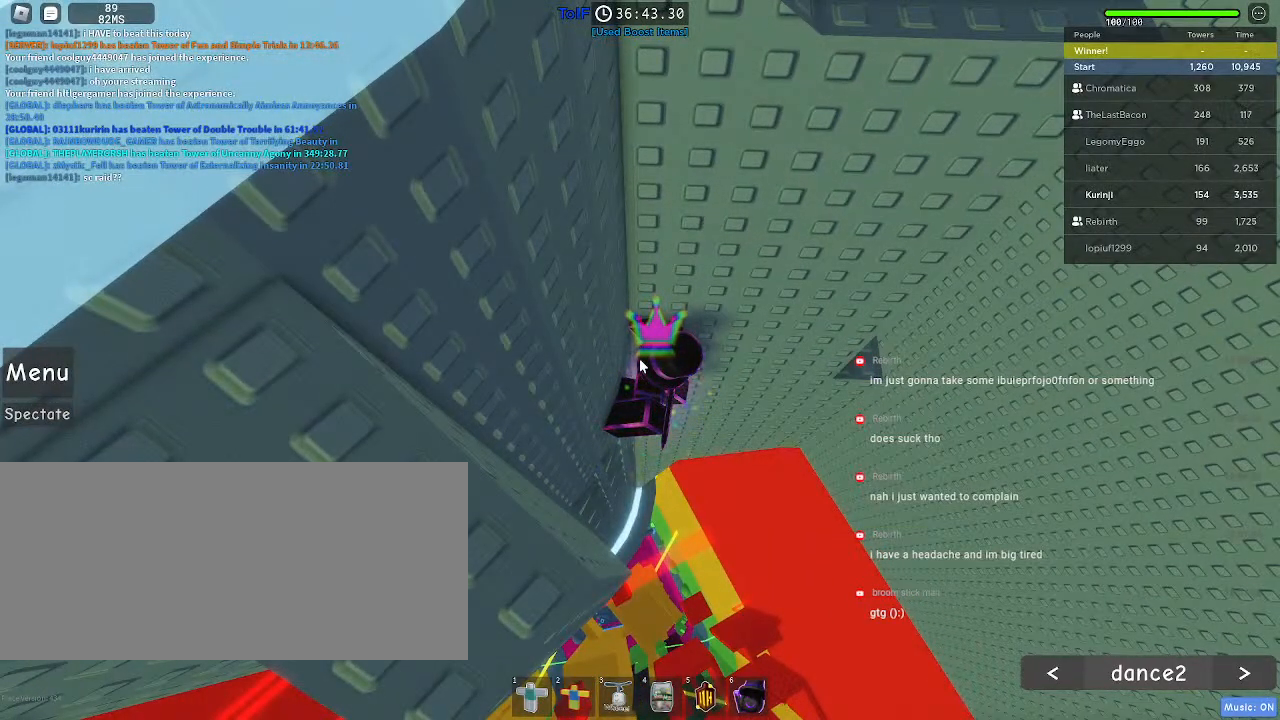
{"keys": [], "mouse": ["right"], "events": []}
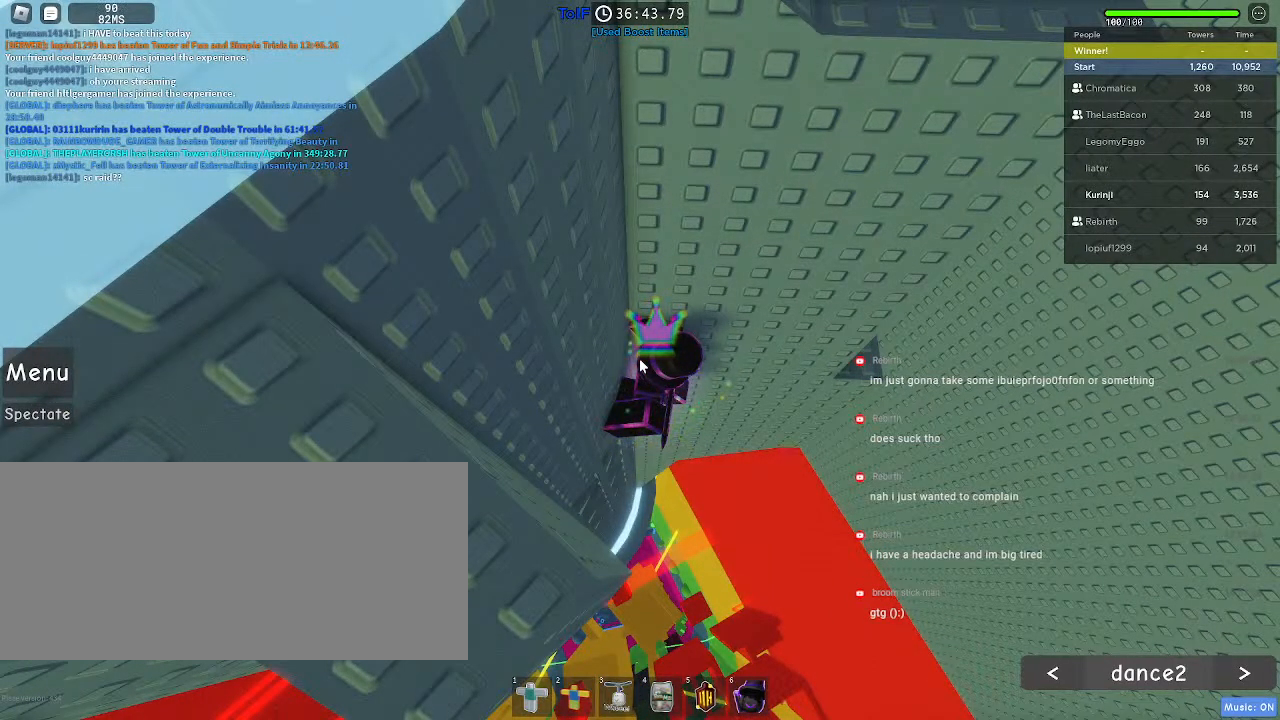
{"keys": [], "mouse": ["right"], "events": []}
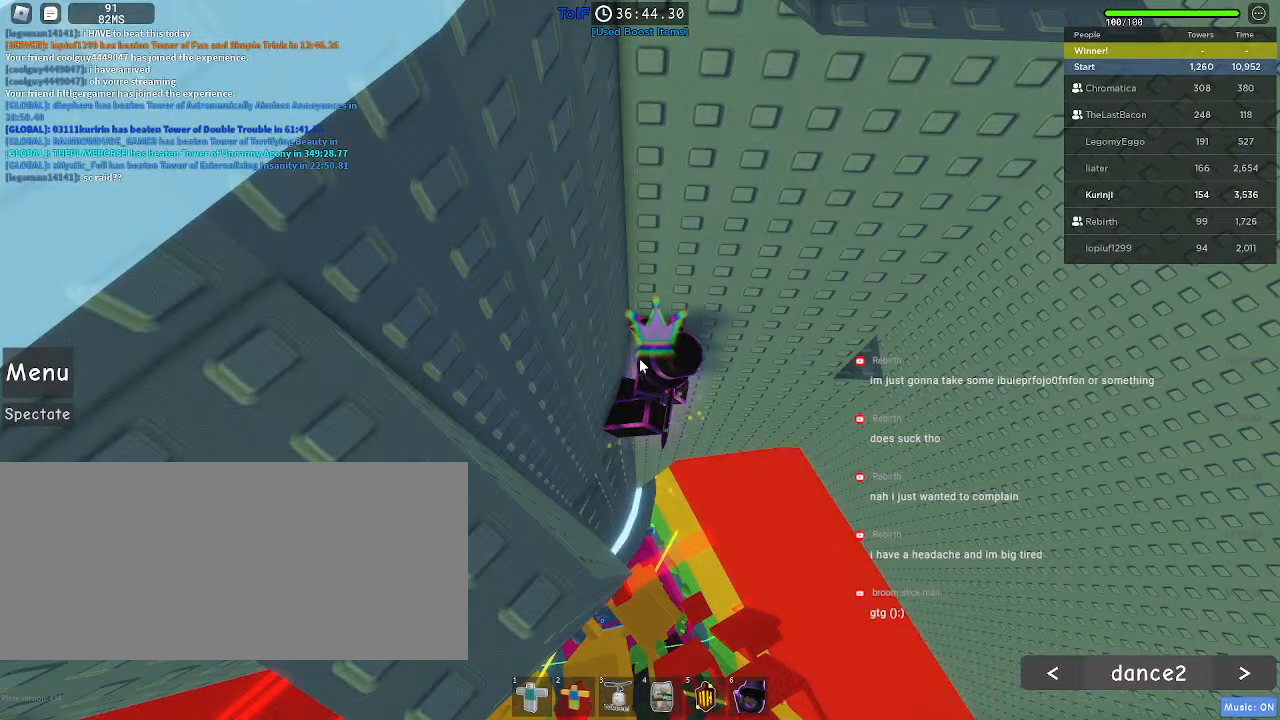
{"keys": [], "mouse": ["right"], "events": []}
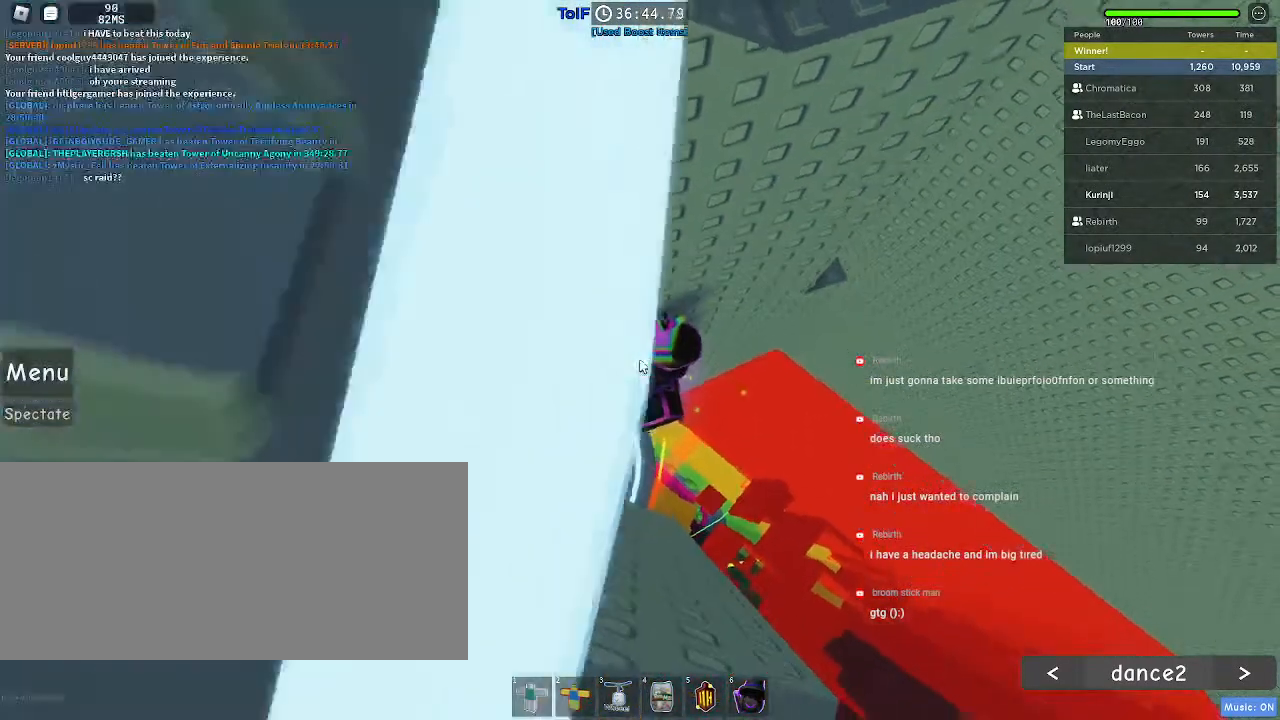
{"keys": ["d"], "mouse": ["right"]}
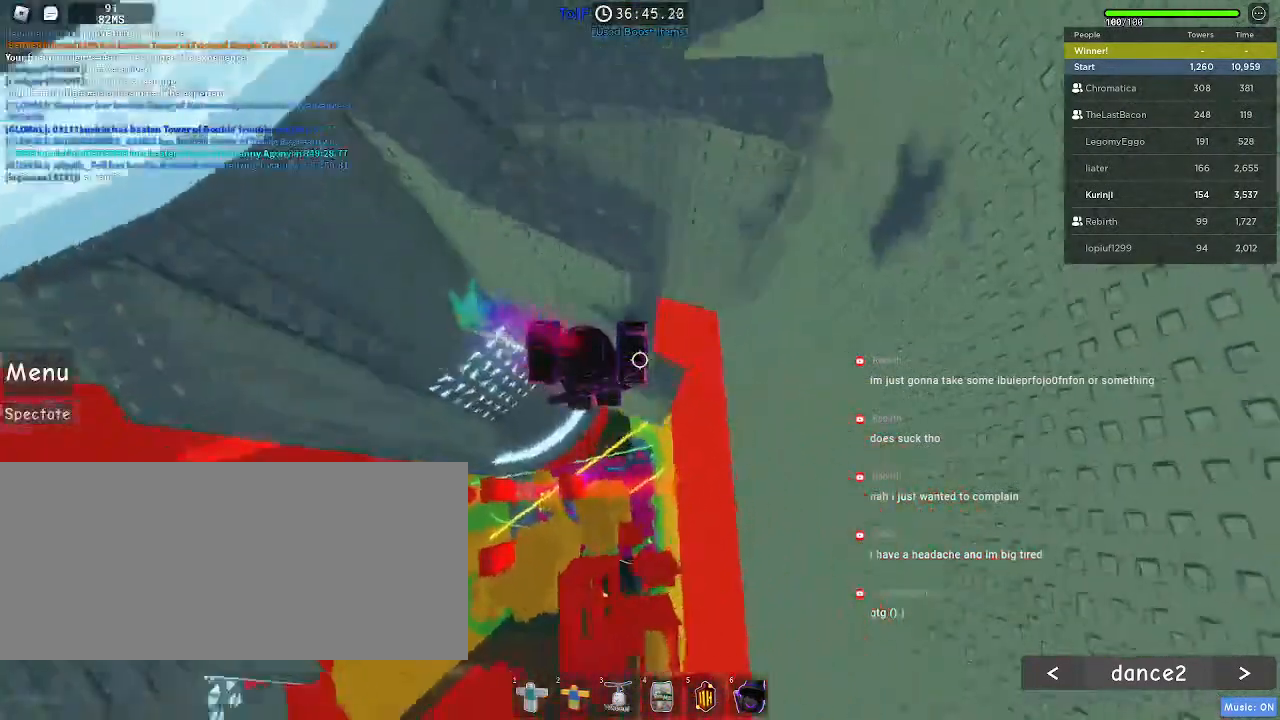
{"keys": ["d", "w"], "mouse": [], "events": [[67, "w", "down"], [200, "w", "up"], [234, "d", "up"], [250, "mouse_right", "up"], [484, "d", "down"], [484, "w", "down"]]}